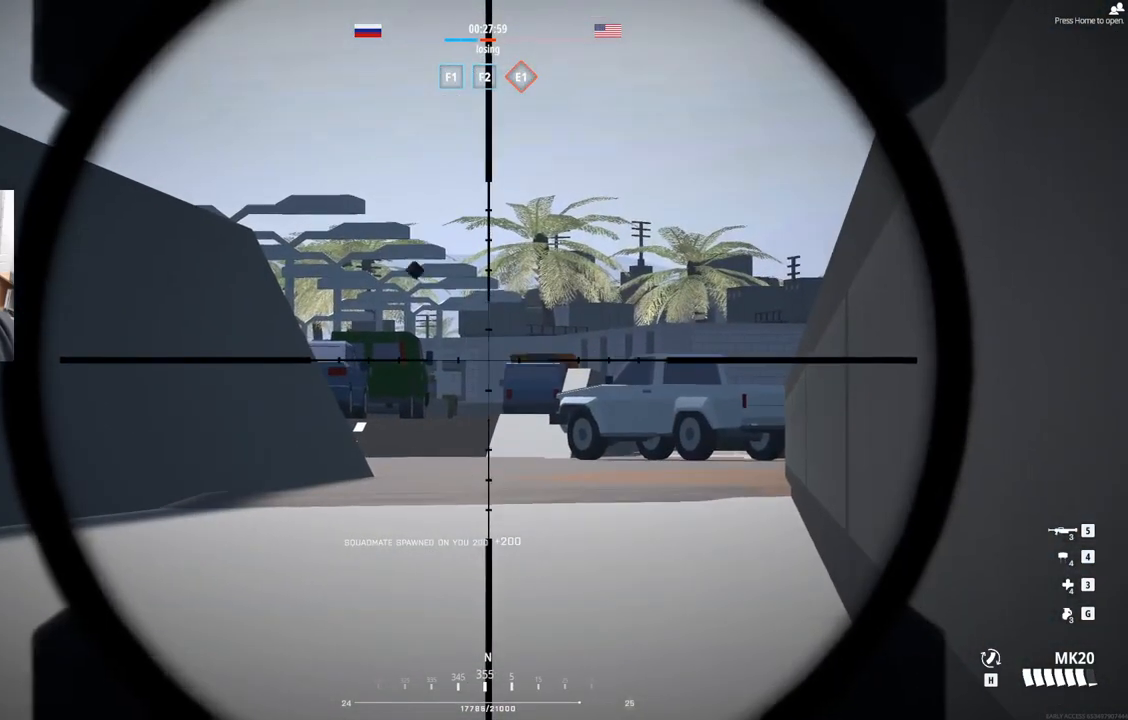
Gameplay with a controller (PlayStation layout); each line is a JSON object with the inputs held at the frame after it. "events" lists button and stick changes between this image and that frame as [ms after this image, input, new state], when the widget could be followed in between. Not read: right_stick.
{"buttons": ["L2"], "left_stick": "center", "events": []}
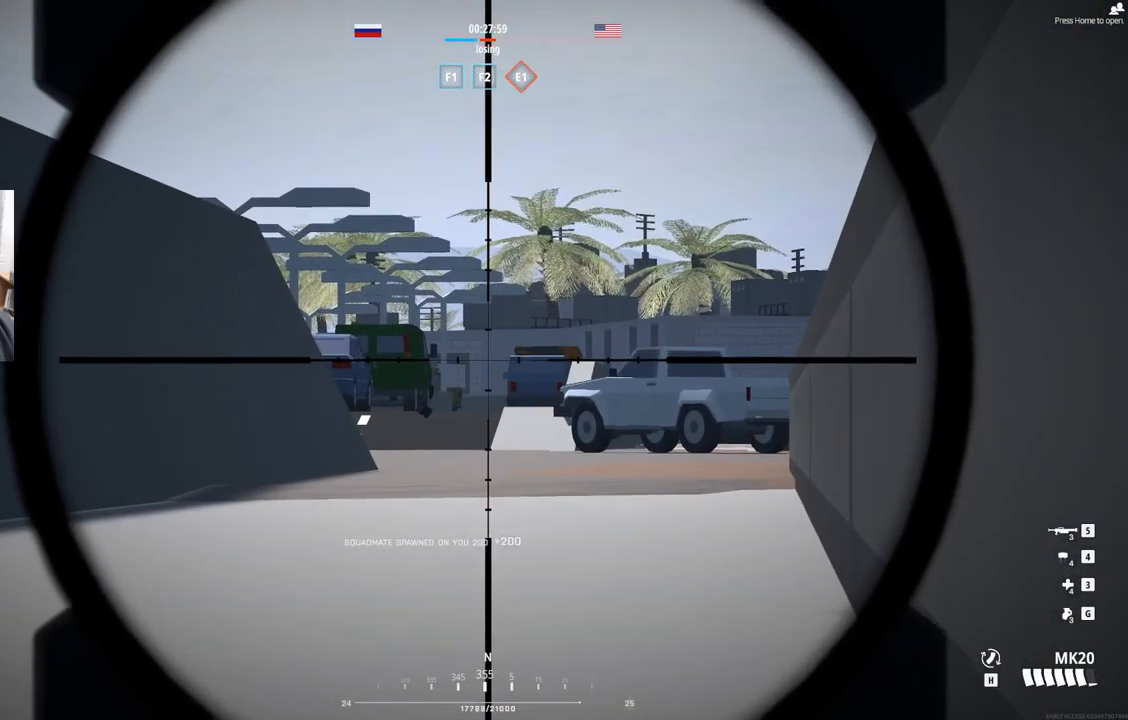
{"buttons": ["L2"], "left_stick": "center", "events": []}
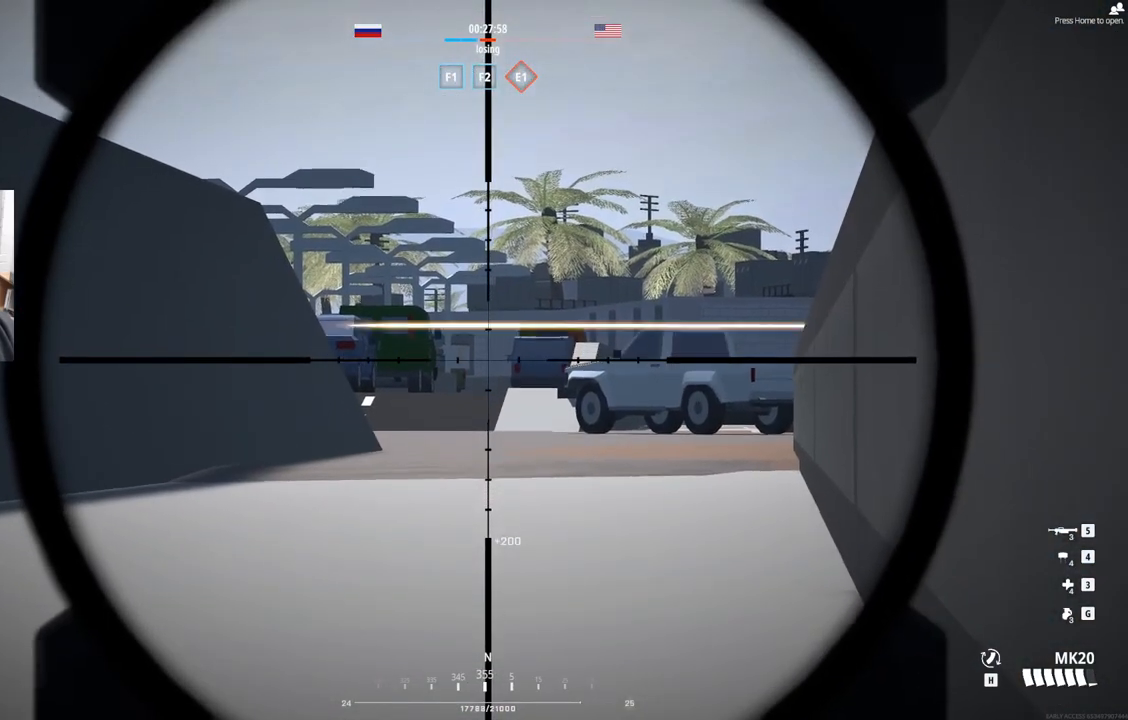
{"buttons": ["L2"], "left_stick": "center", "events": []}
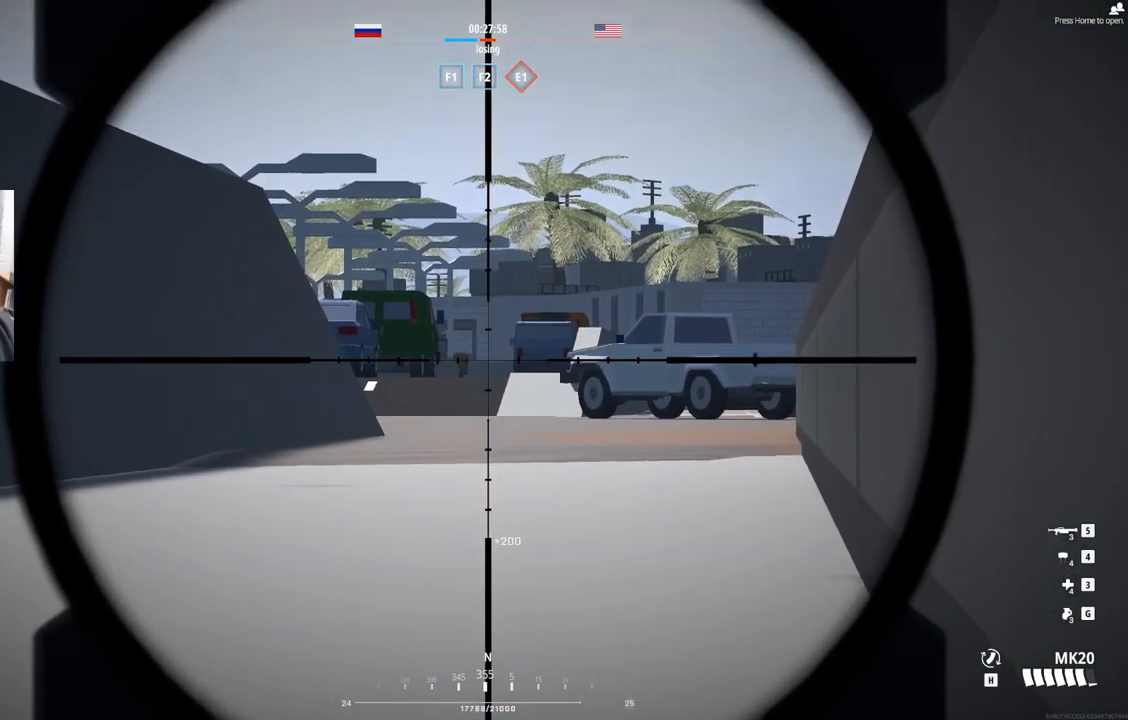
{"buttons": ["L2"], "left_stick": "center", "events": []}
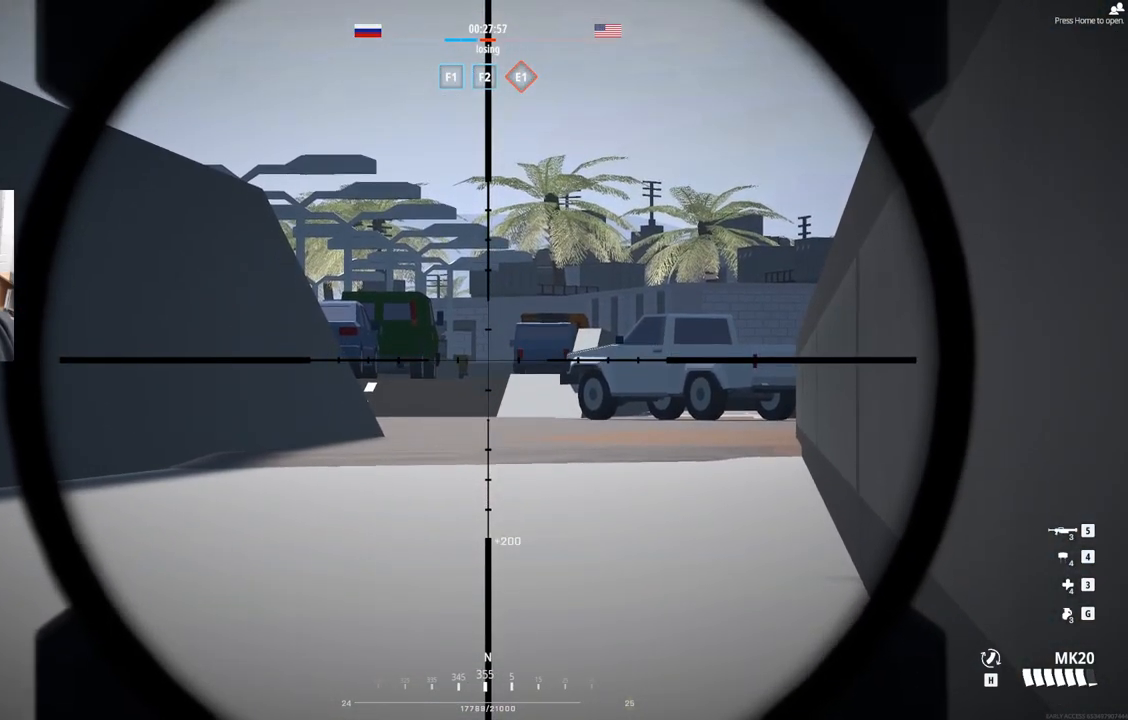
{"buttons": ["L2"], "left_stick": "center", "events": []}
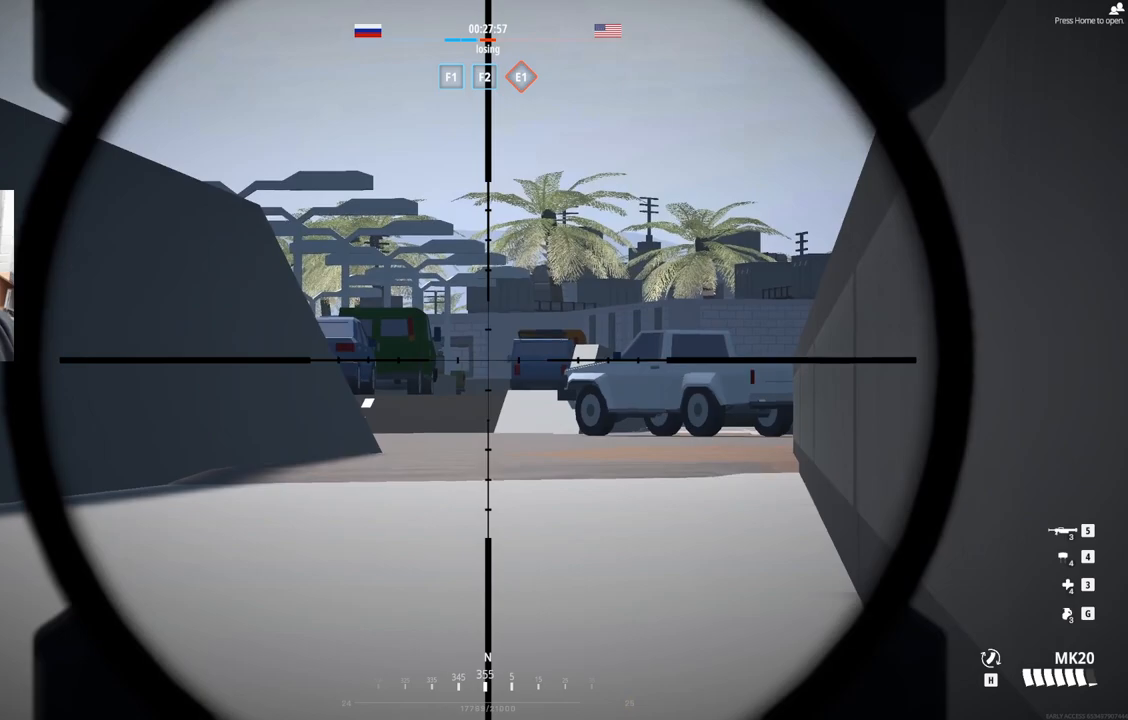
{"buttons": [], "left_stick": "left", "events": [[133, "L2", "up"], [167, "left_stick", "left"]]}
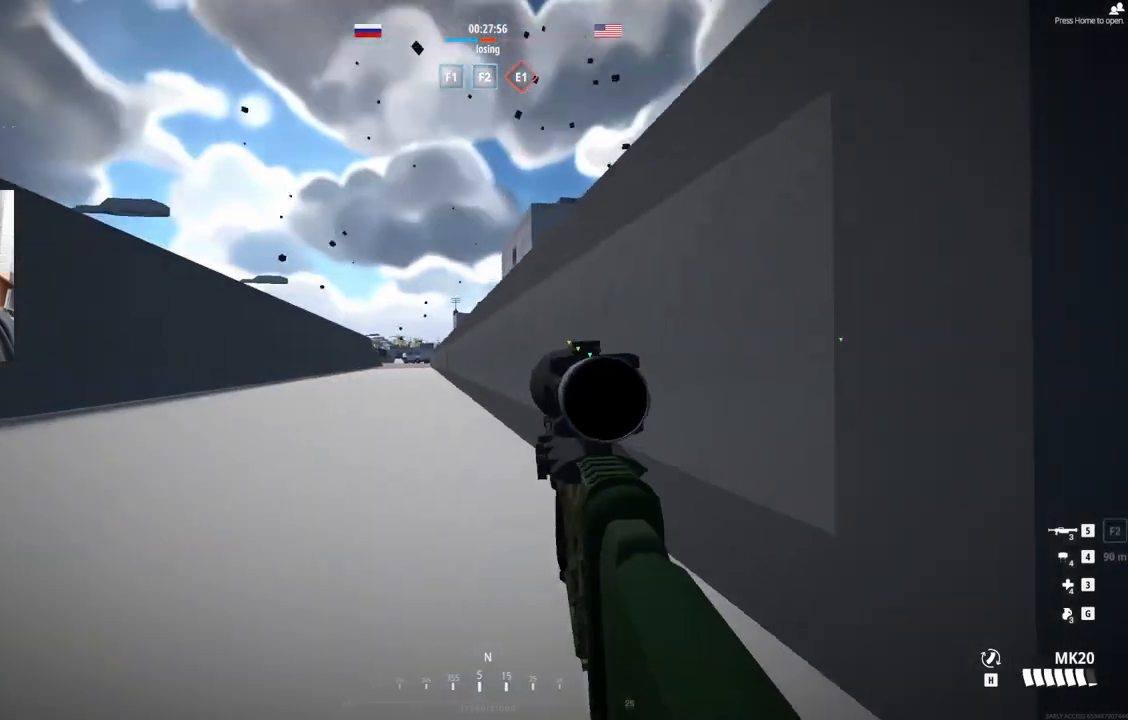
{"buttons": ["L2"], "left_stick": "left", "events": [[417, "L2", "down"]]}
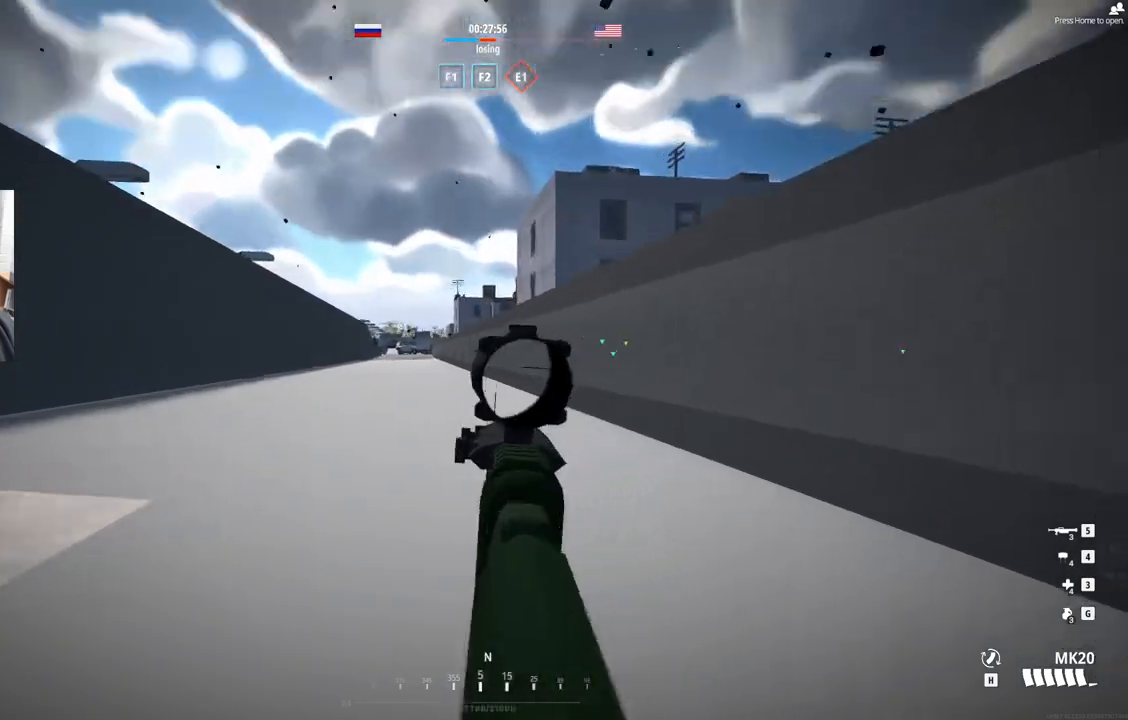
{"buttons": ["L2"], "left_stick": "left", "events": []}
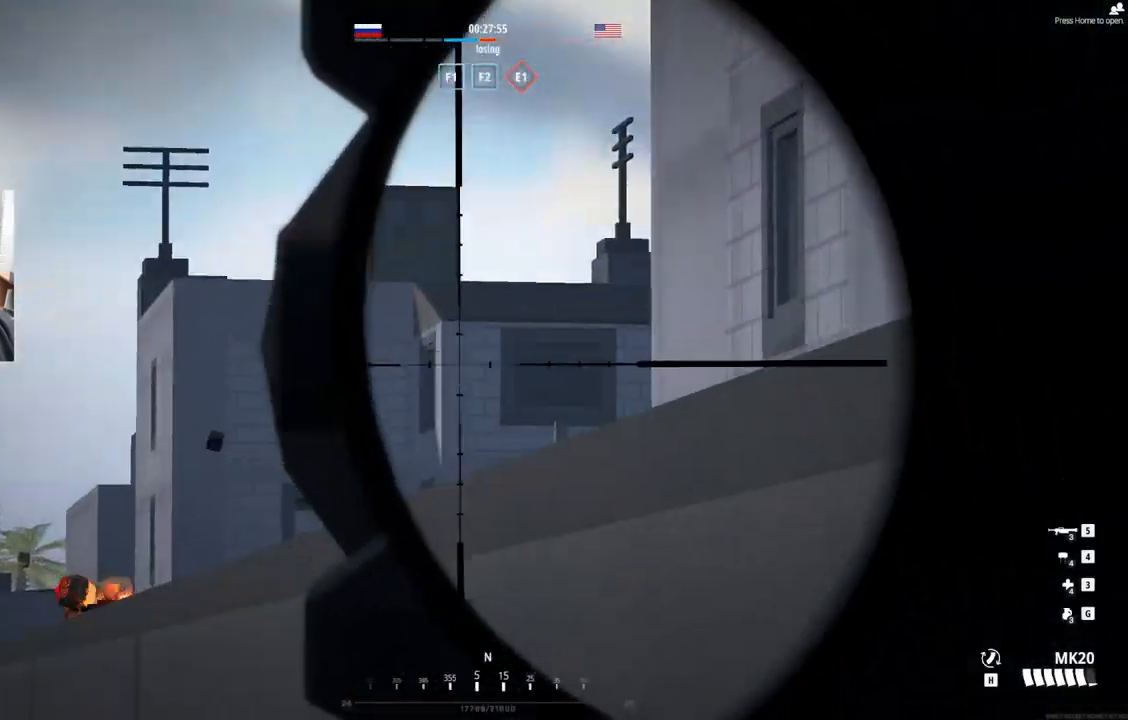
{"buttons": ["L2"], "left_stick": "left", "events": []}
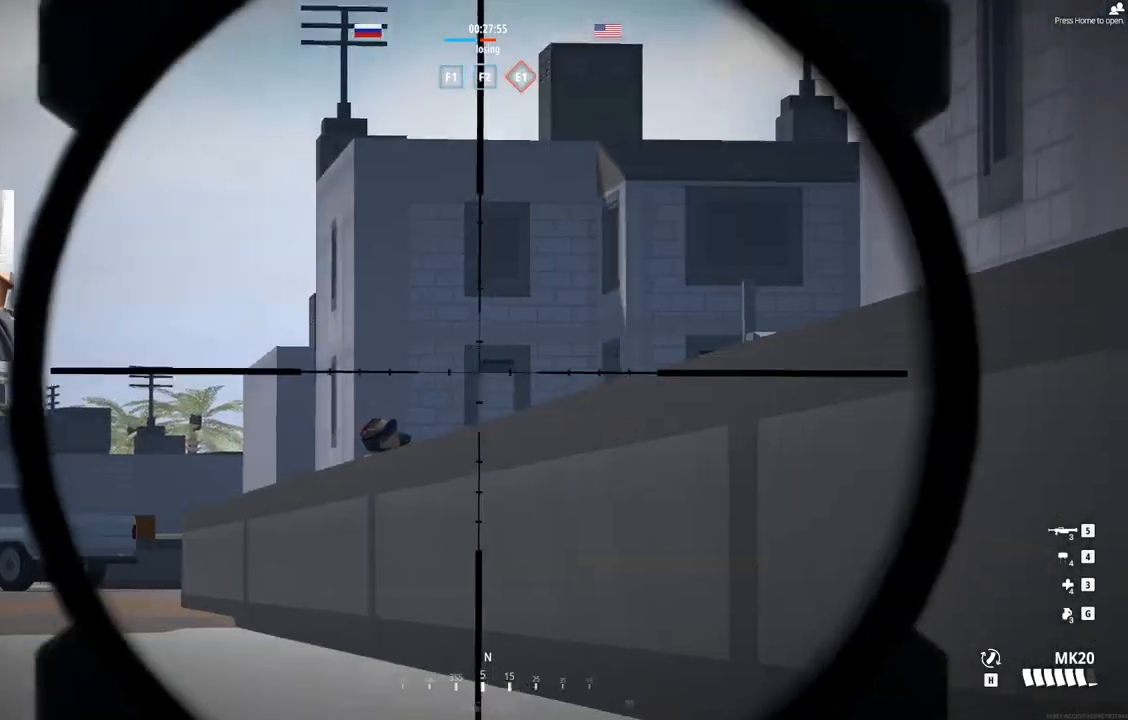
{"buttons": ["L2"], "left_stick": "center", "events": [[467, "left_stick", "center"]]}
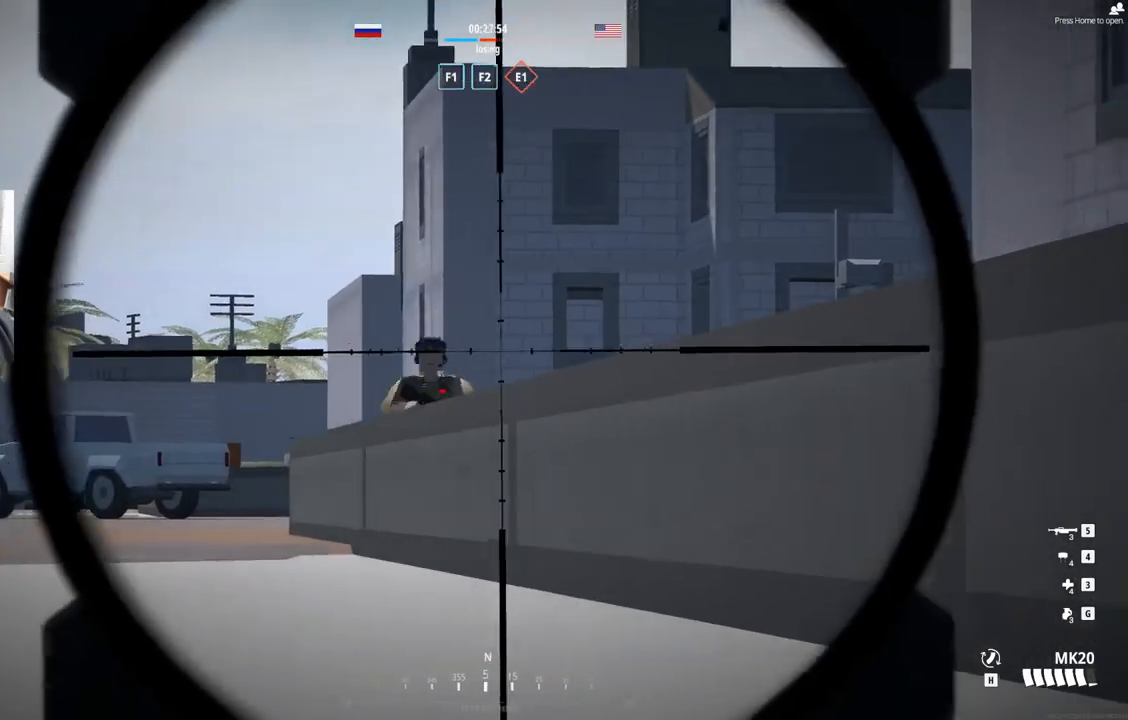
{"buttons": ["L2"], "left_stick": "center", "events": []}
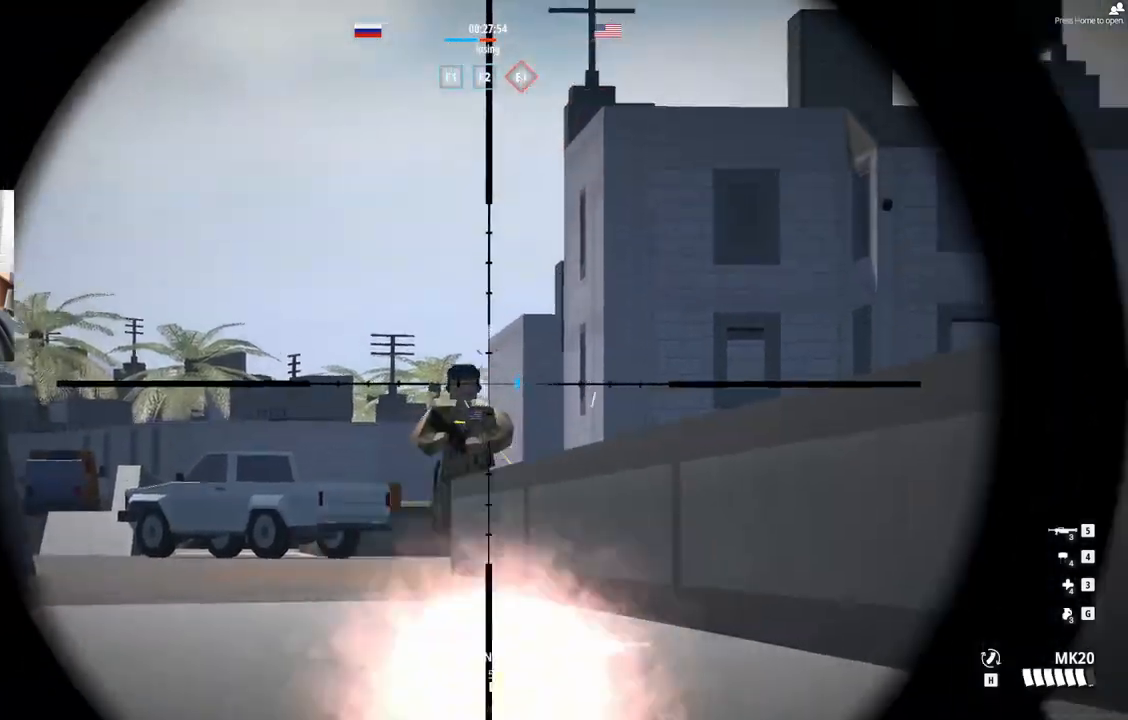
{"buttons": ["L2"], "left_stick": "center", "events": []}
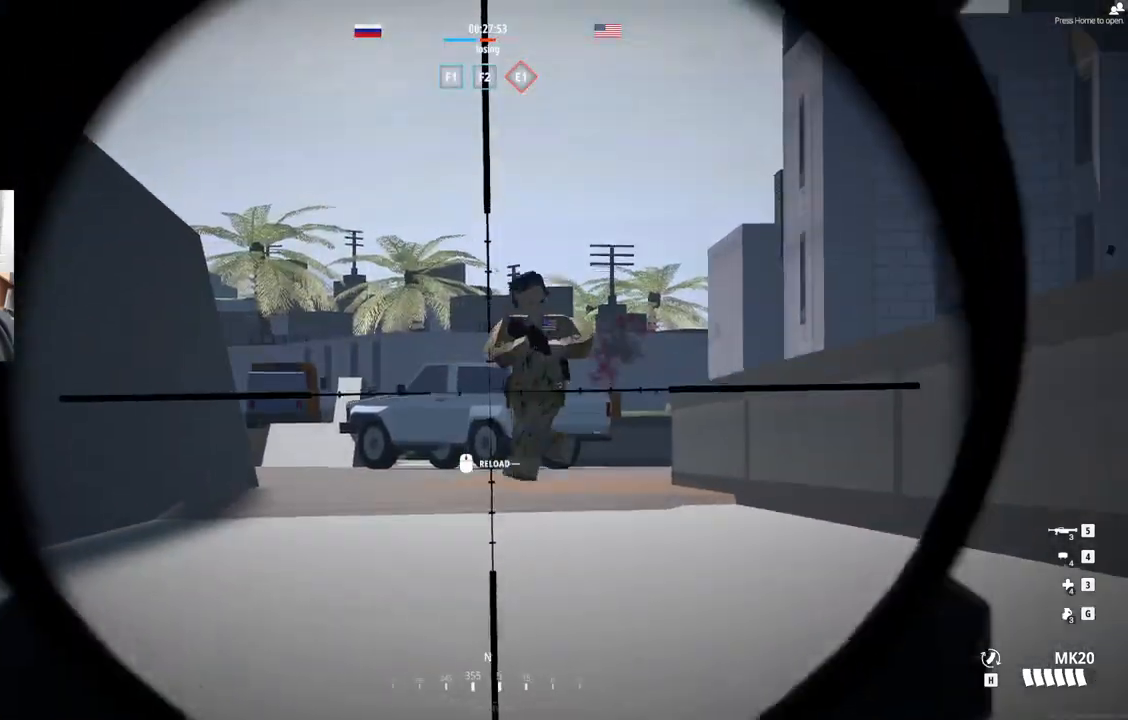
{"buttons": ["L2"], "left_stick": "center", "events": []}
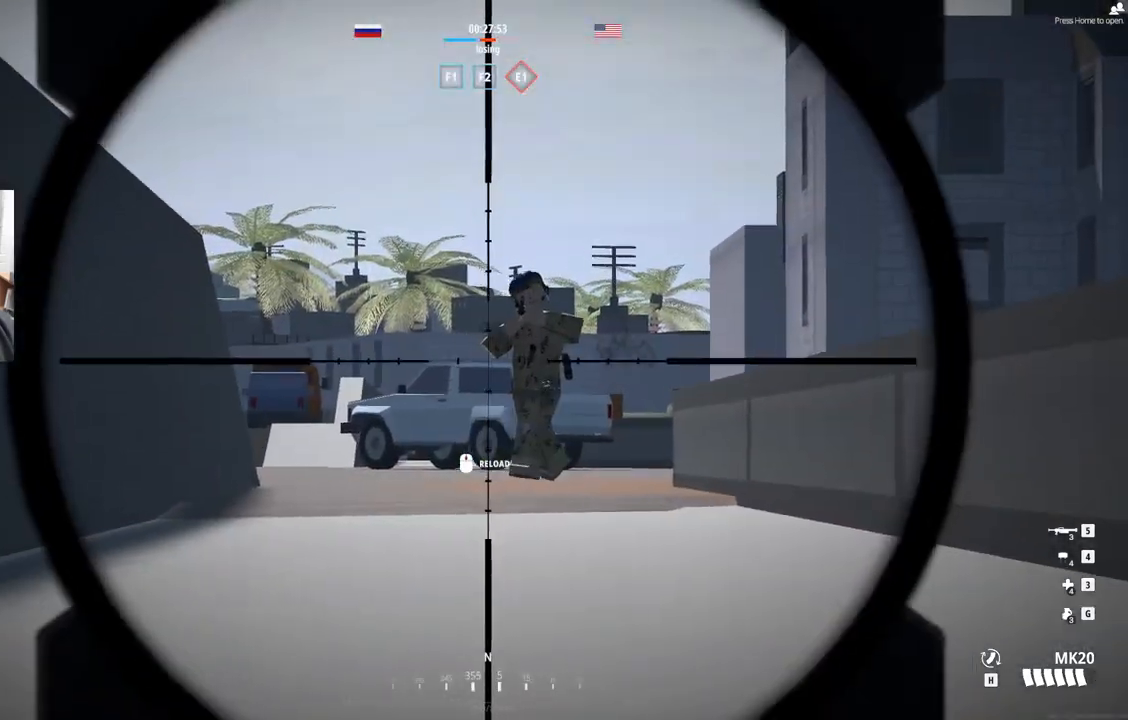
{"buttons": [], "left_stick": "down-right", "events": [[250, "left_stick", "down-right"], [283, "L2", "up"]]}
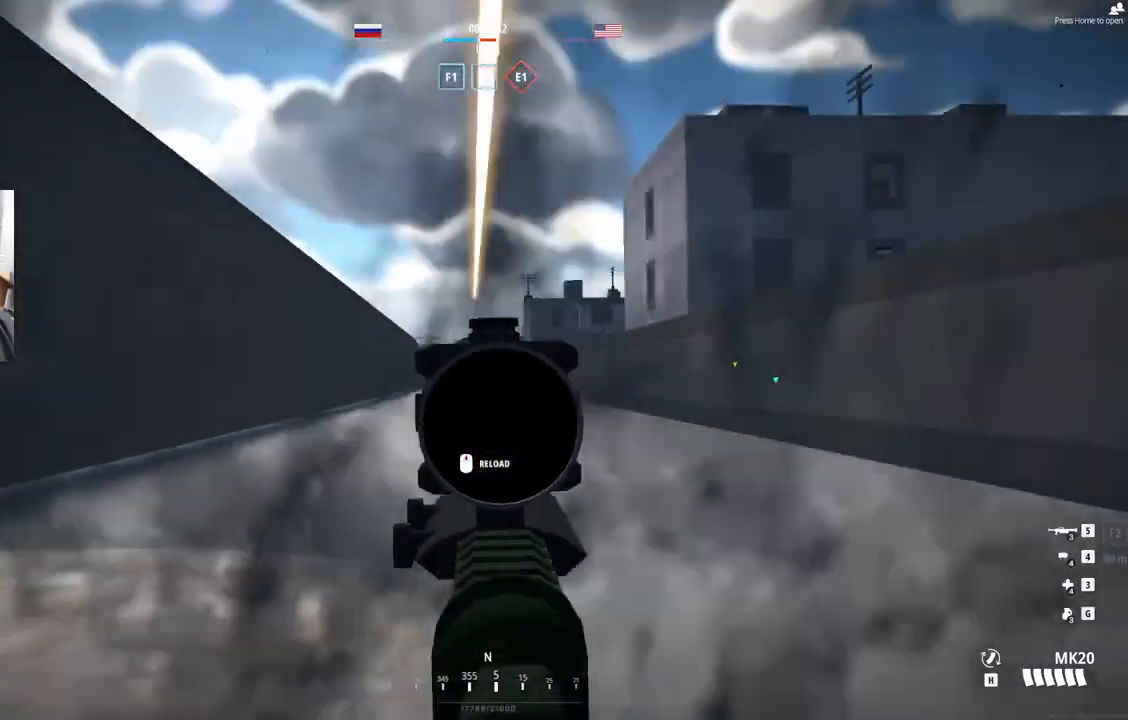
{"buttons": [], "left_stick": "up", "events": [[17, "left_stick", "right"], [167, "L3", "down"], [167, "left_stick", "up-right"], [350, "L3", "up"], [417, "left_stick", "up"]]}
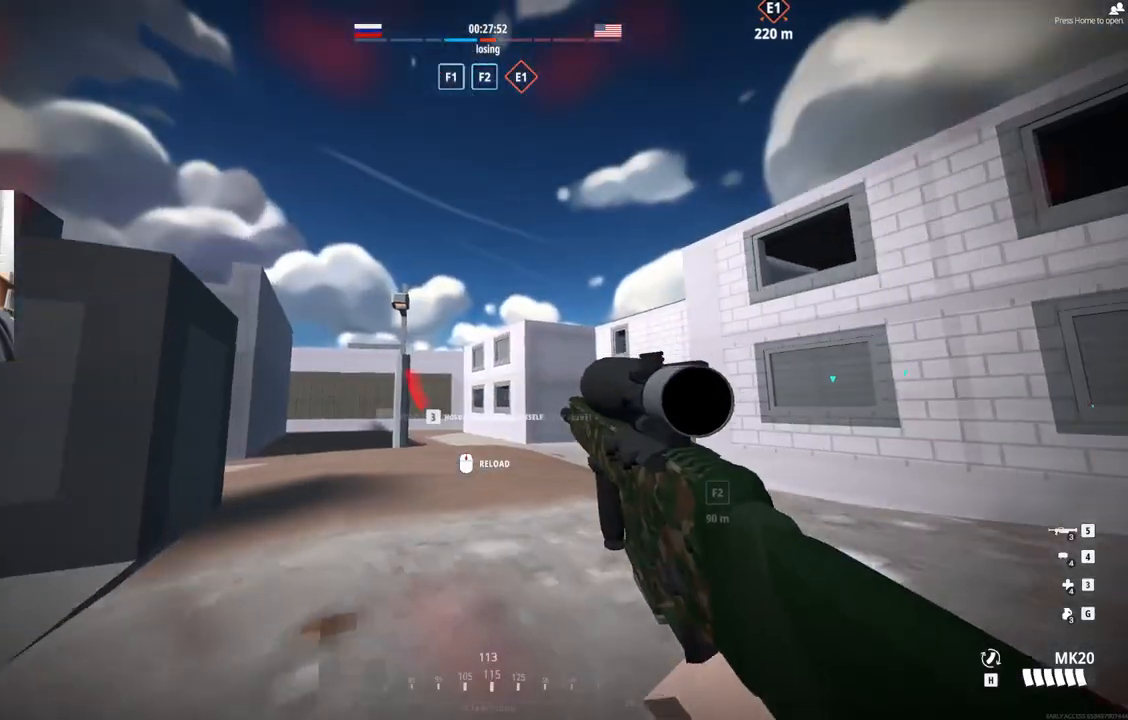
{"buttons": [], "left_stick": "up", "events": [[133, "L3", "down"], [233, "L3", "up"]]}
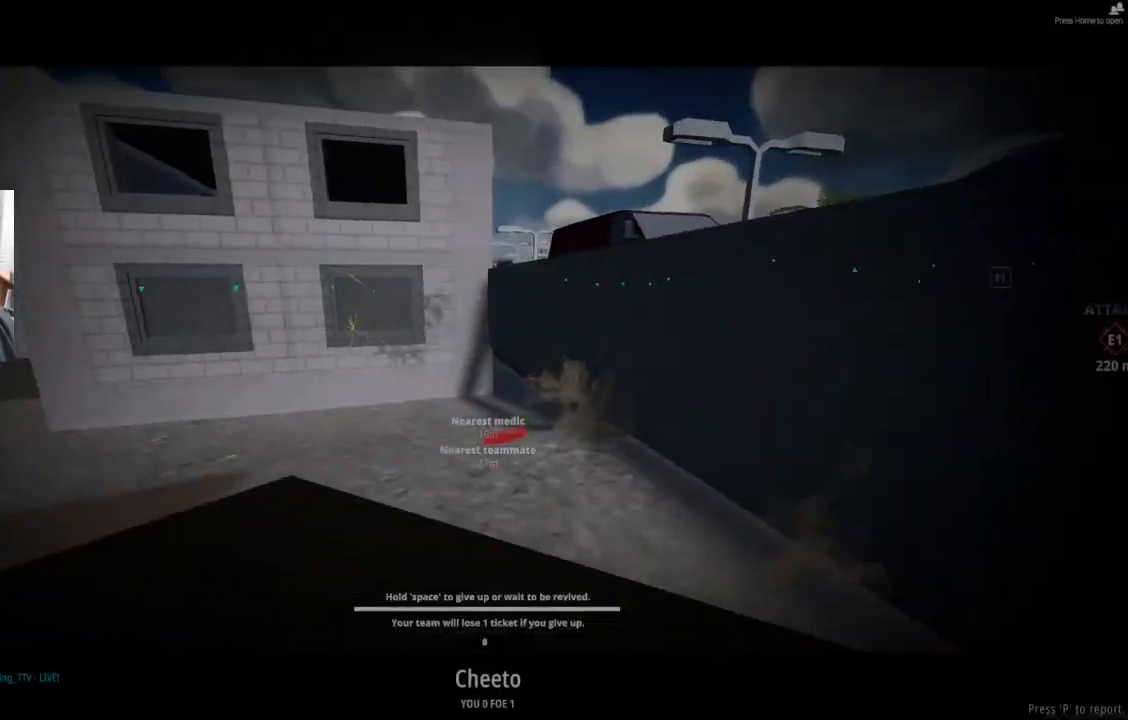
{"buttons": [], "left_stick": "center", "events": [[167, "left_stick", "center"]]}
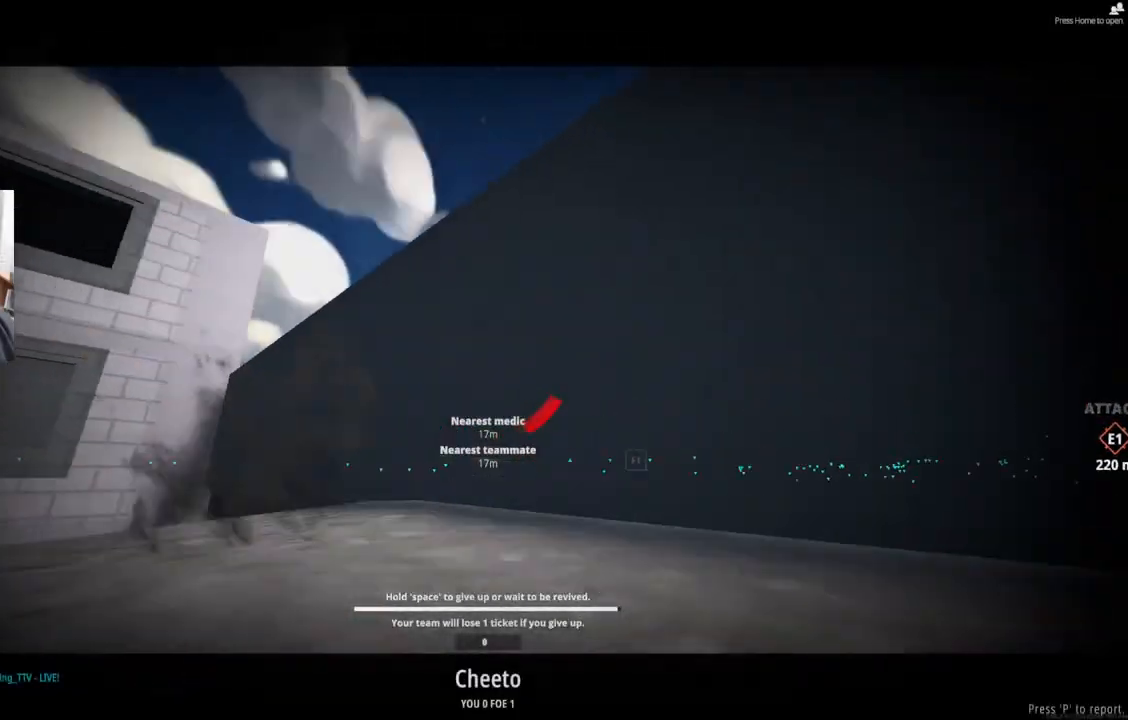
{"buttons": [], "left_stick": "center", "events": []}
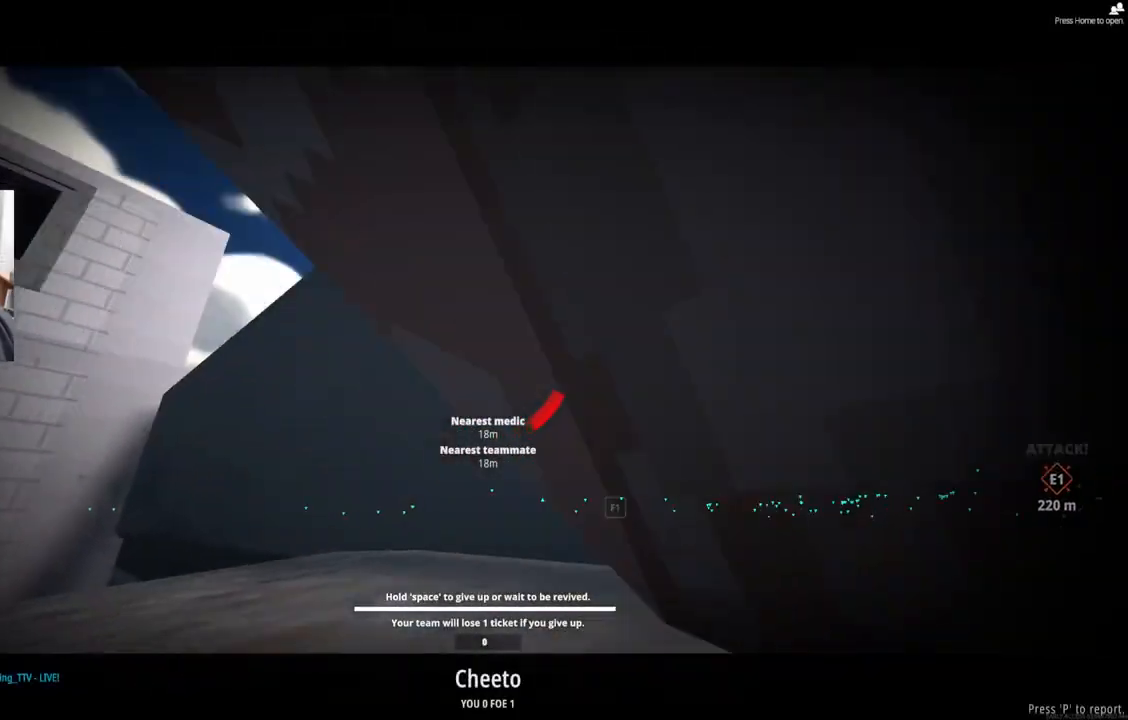
{"buttons": [], "left_stick": "center", "events": []}
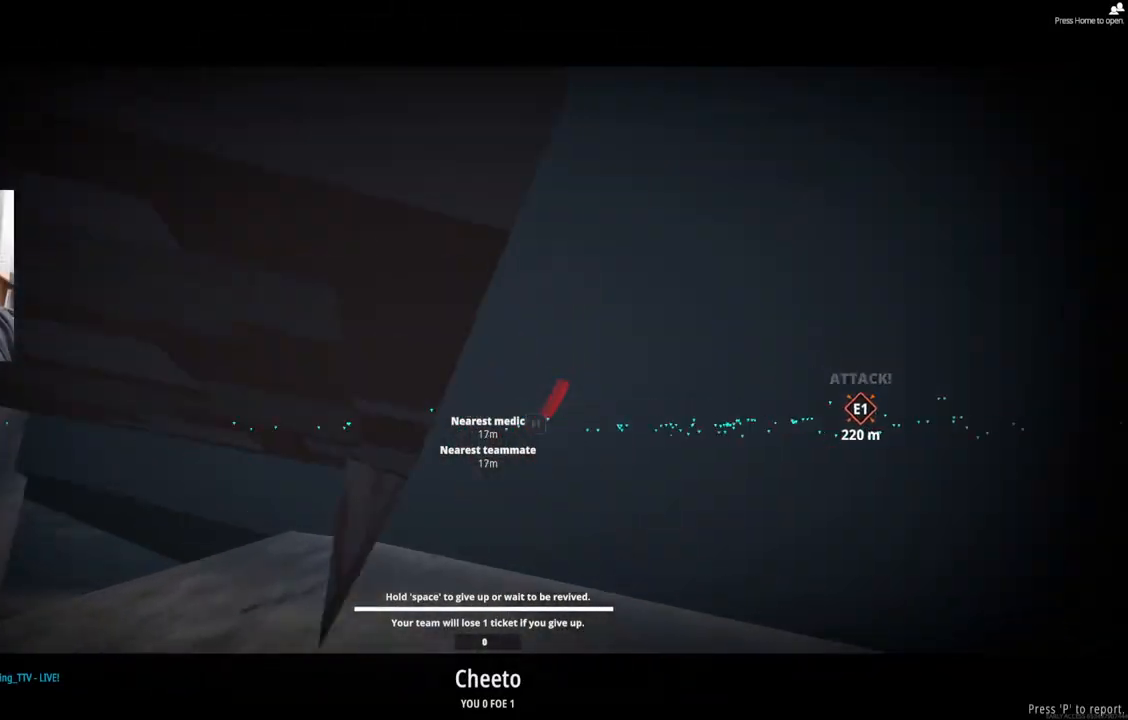
{"buttons": [], "left_stick": "center", "events": []}
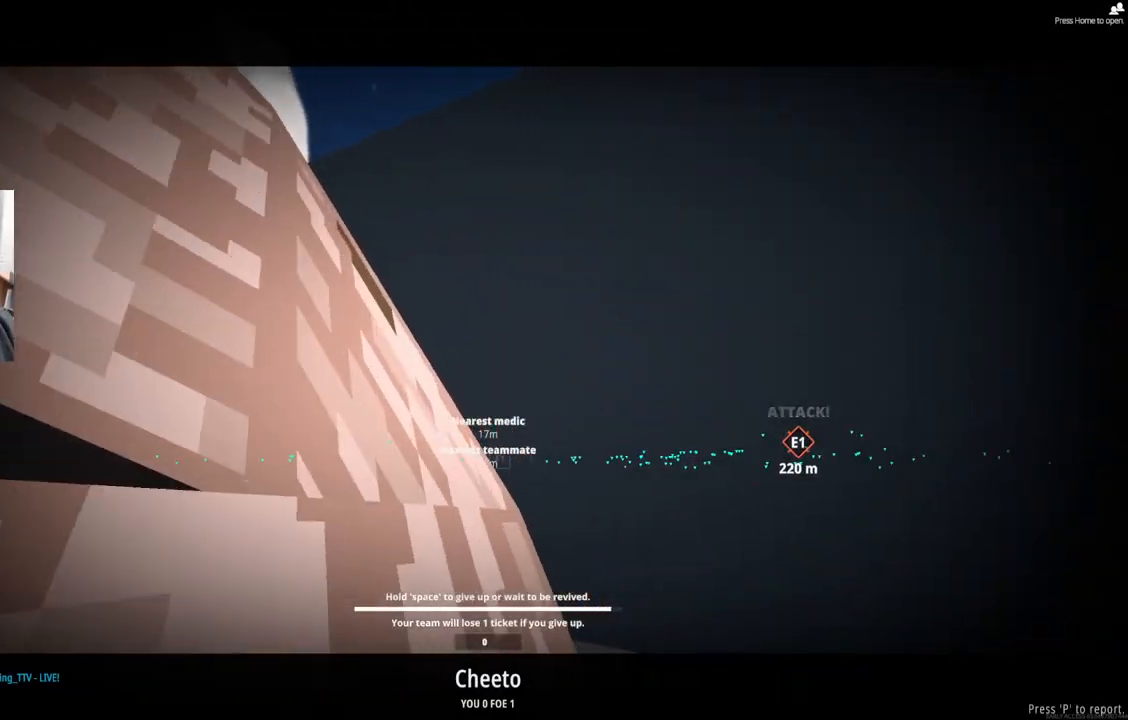
{"buttons": [], "left_stick": "center", "events": []}
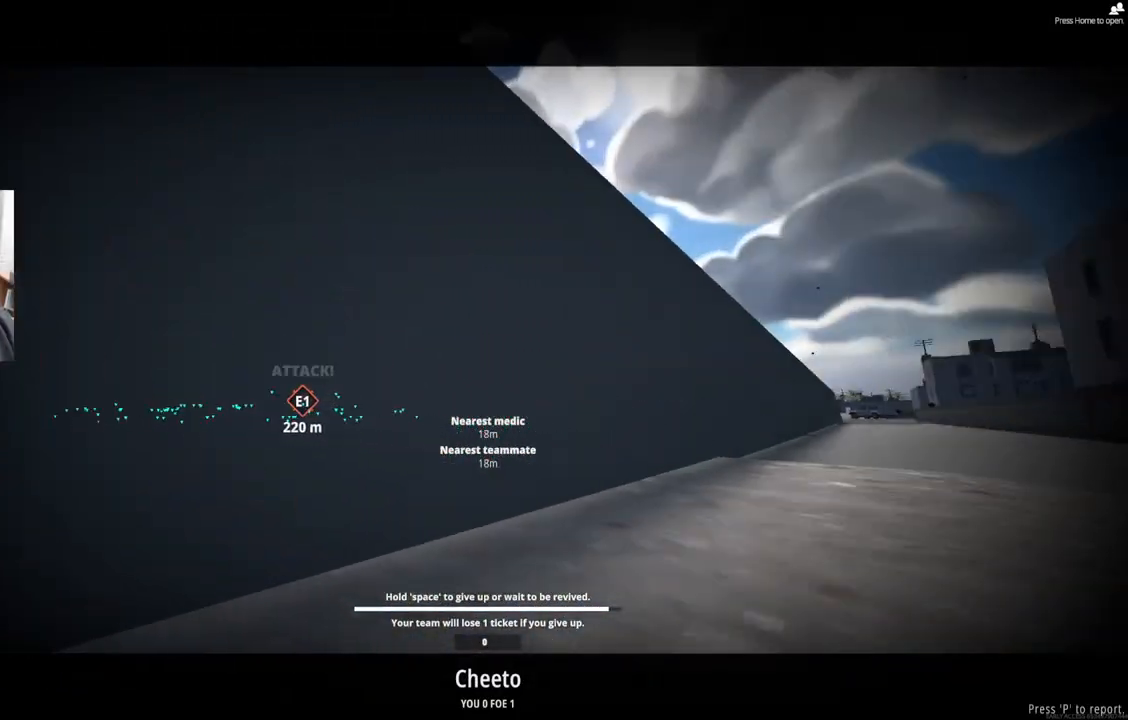
{"buttons": [], "left_stick": "center", "events": []}
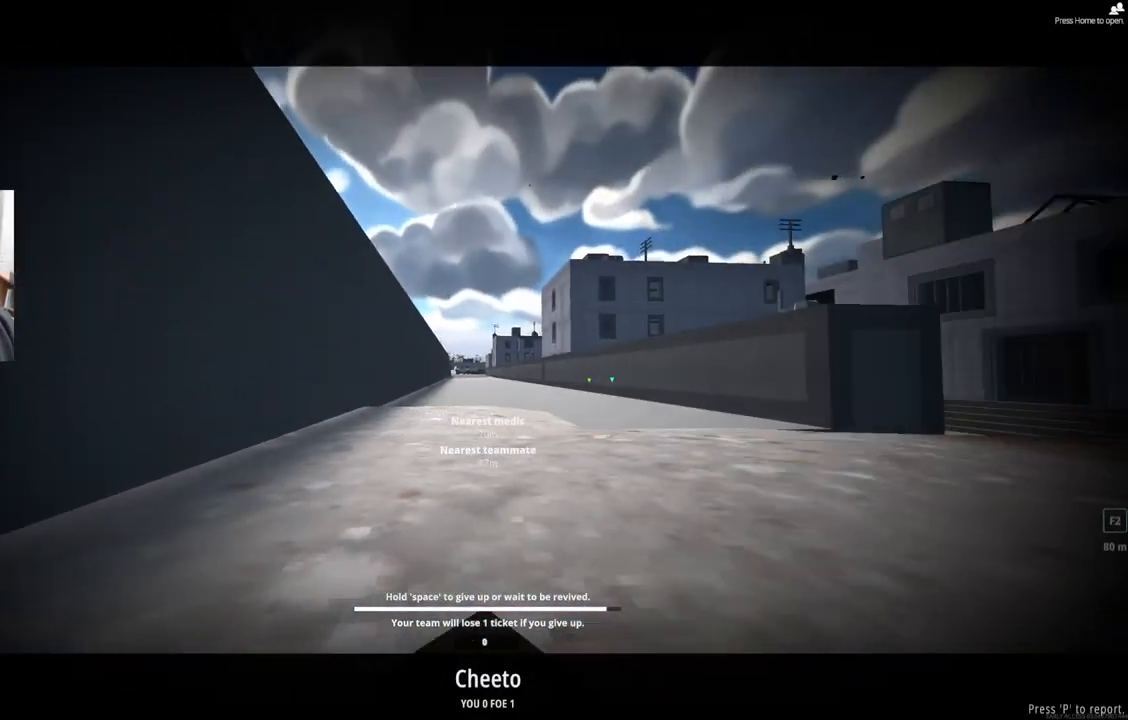
{"buttons": [], "left_stick": "center", "events": []}
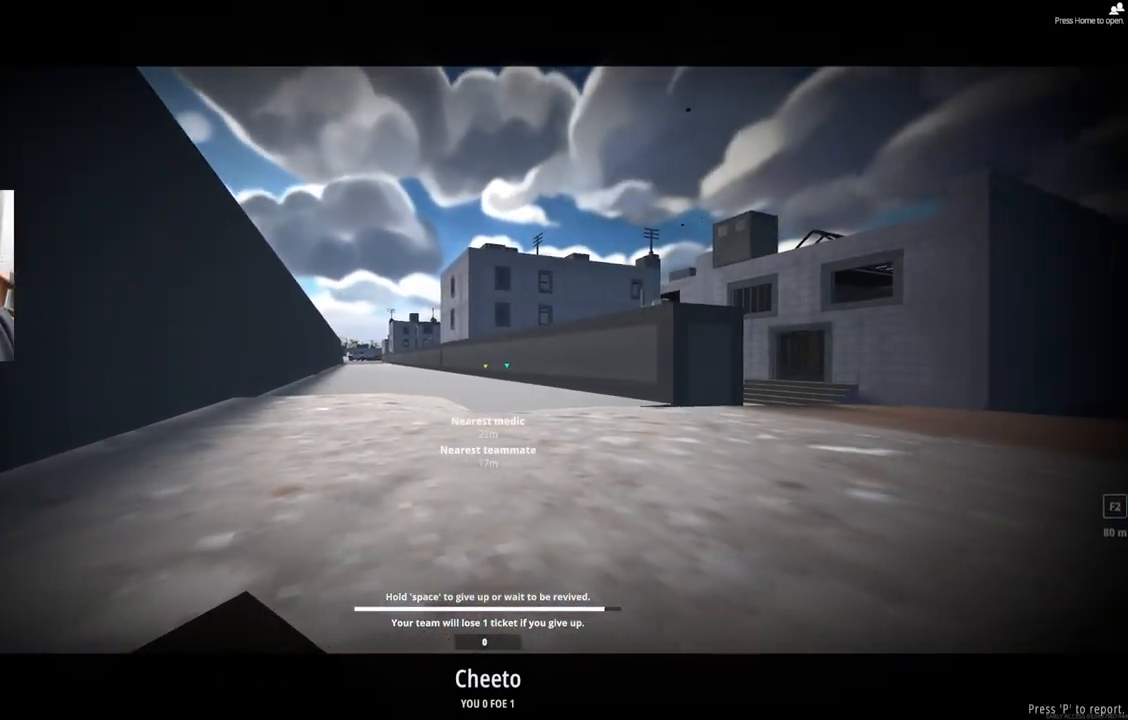
{"buttons": [], "left_stick": "center", "events": []}
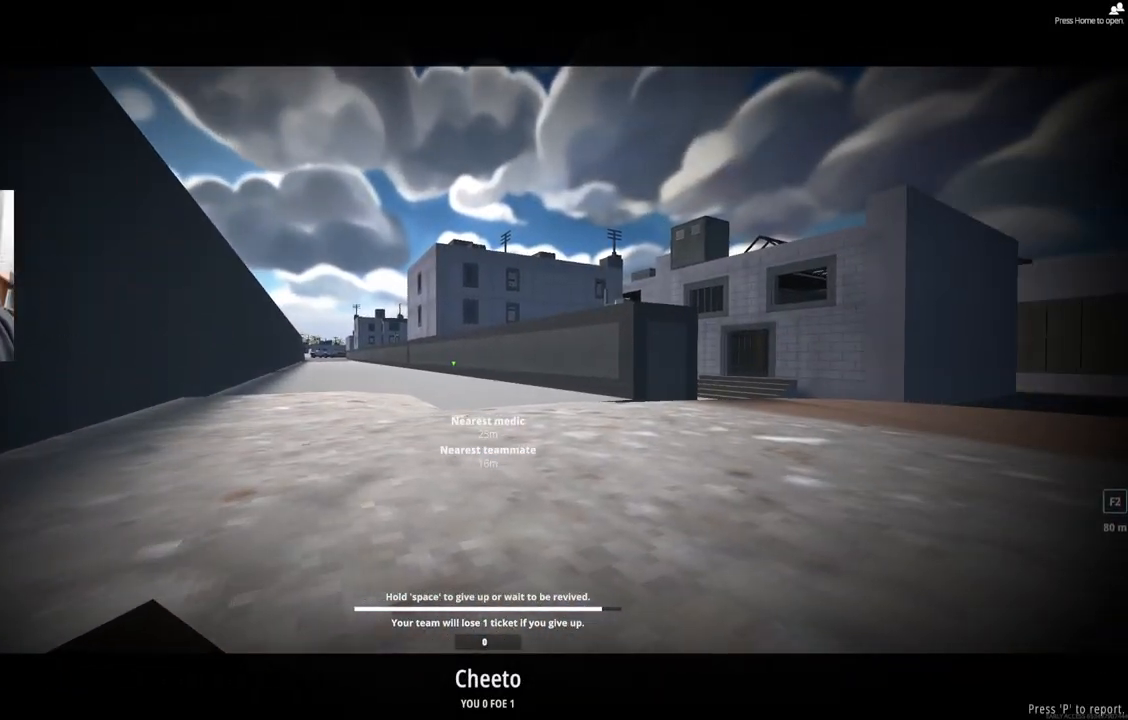
{"buttons": ["L1"], "left_stick": "center", "events": [[267, "L1", "down"]]}
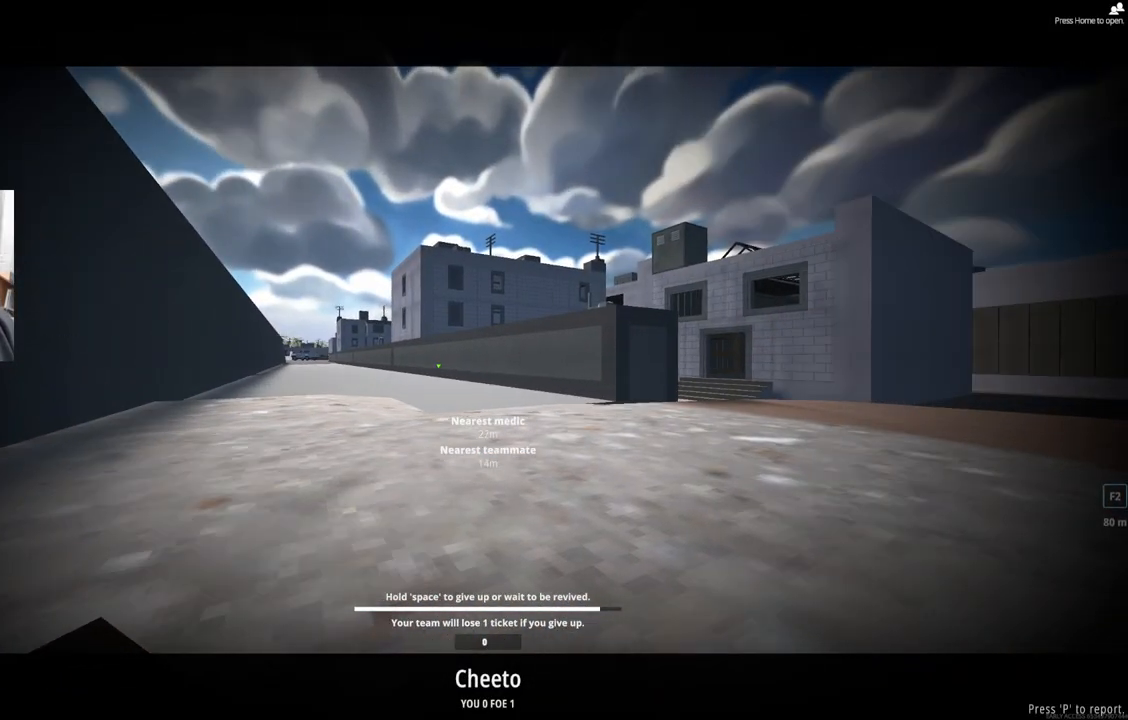
{"buttons": ["L1"], "left_stick": "center", "events": []}
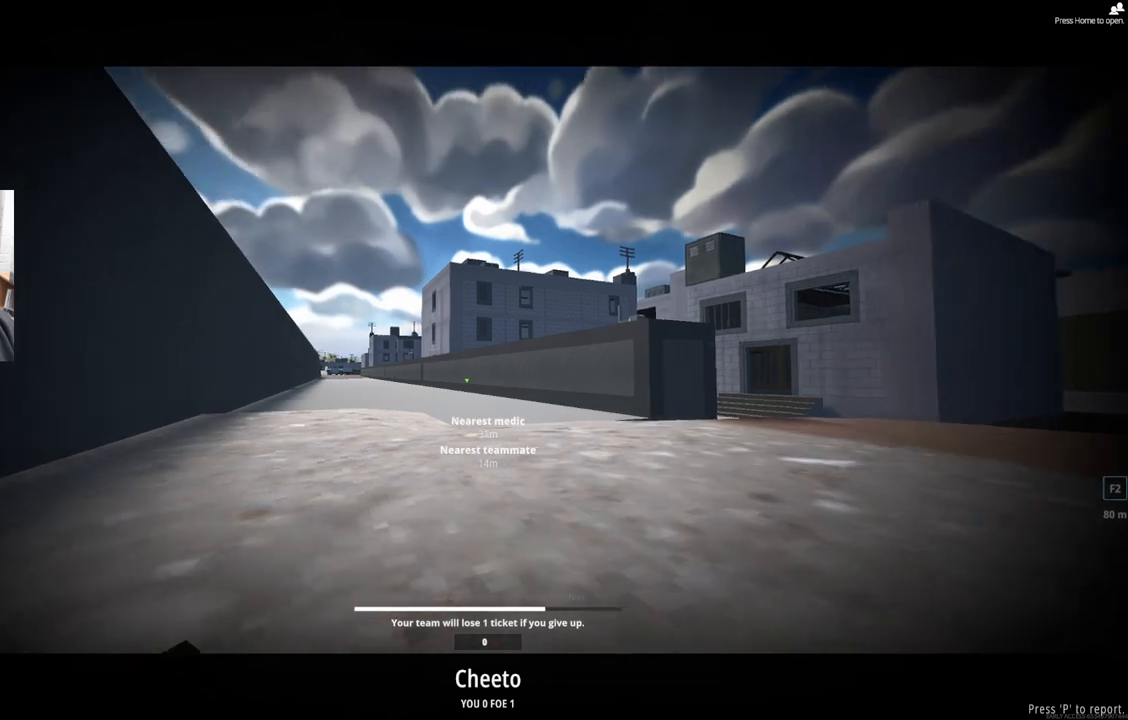
{"buttons": ["L1"], "left_stick": "center", "events": []}
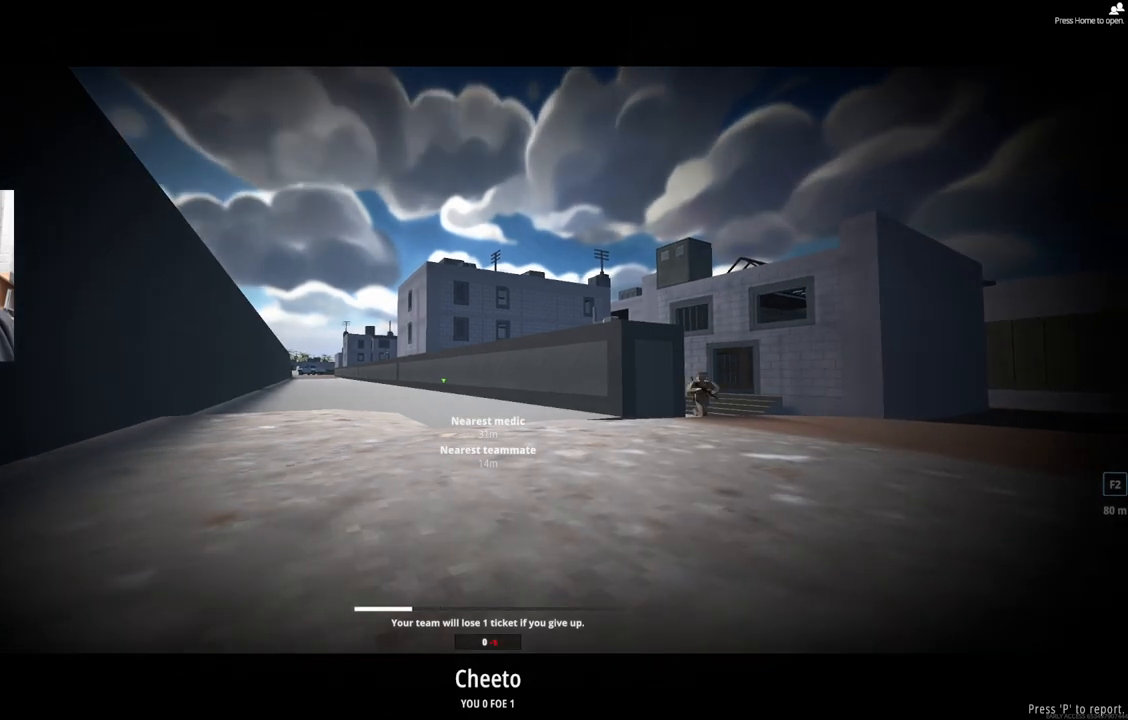
{"buttons": ["L1"], "left_stick": "center", "events": []}
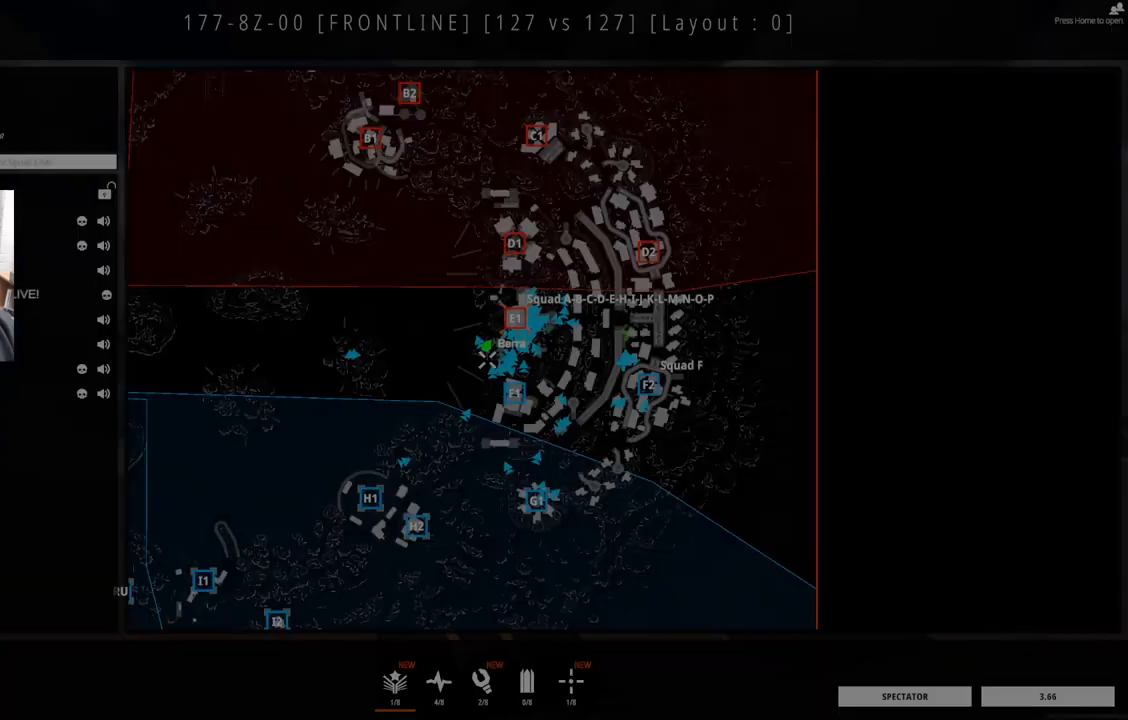
{"buttons": [], "left_stick": "center", "events": [[217, "L1", "up"]]}